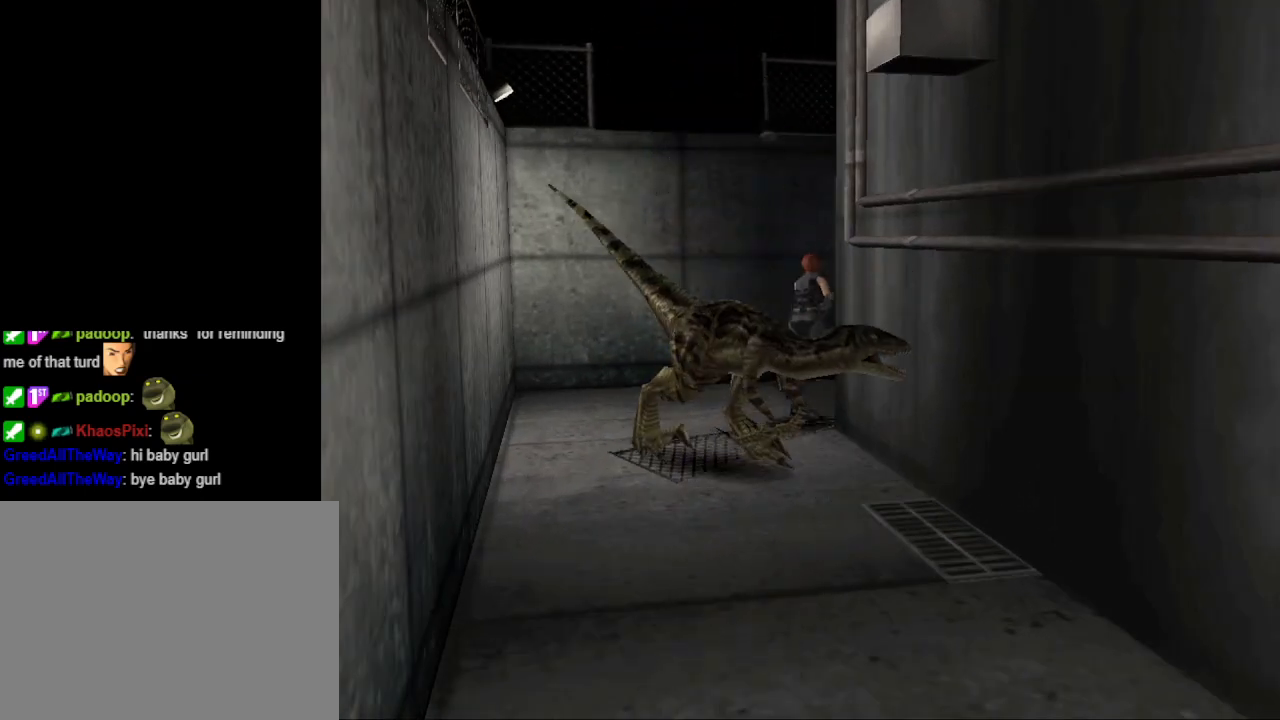
Gameplay with a controller (PlayStation layout); each line is a JSON object with the inputs held at the frame after it. "events" lists button and stick changes between this image and that frame as [ms after this image, input, new state], when the widget could be followed in between. Not read: L2 R2 left_stick right_stick.
{"buttons": ["CIRCLE", "DPAD_UP"], "events": [[467, "DPAD_RIGHT", "up"]]}
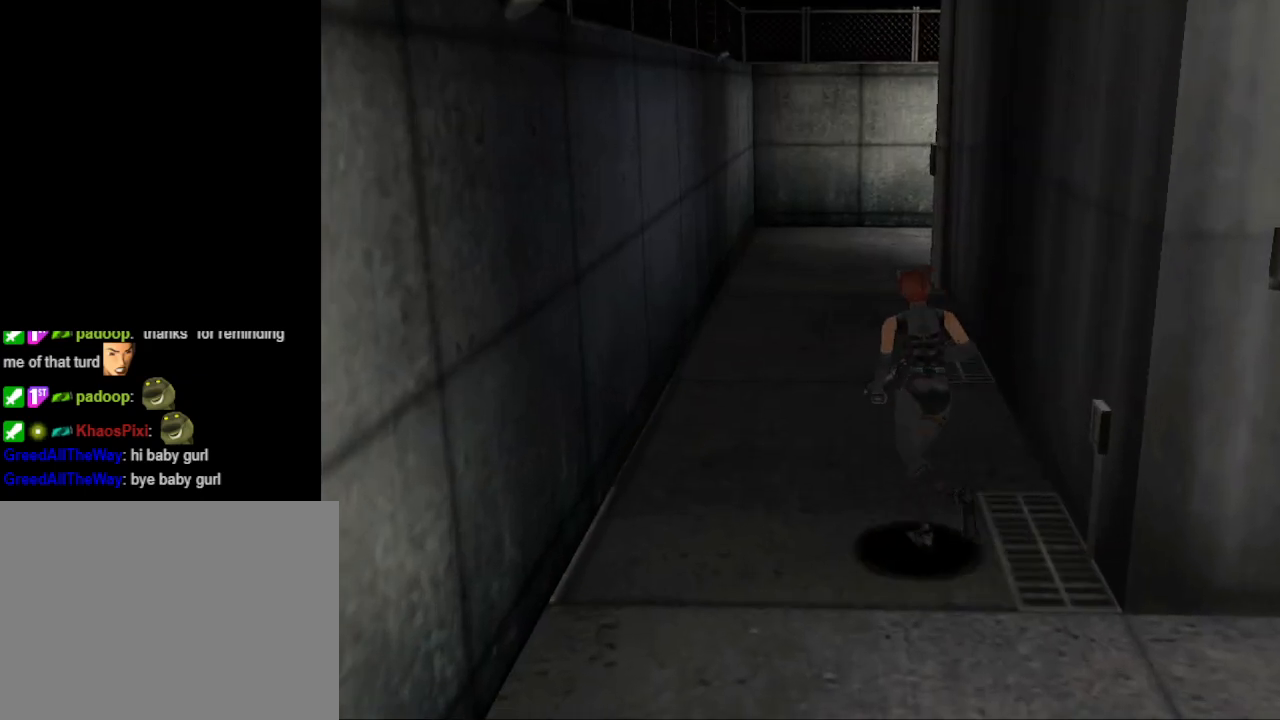
{"buttons": ["CIRCLE", "DPAD_UP", "DPAD_RIGHT"], "events": [[333, "DPAD_RIGHT", "down"]]}
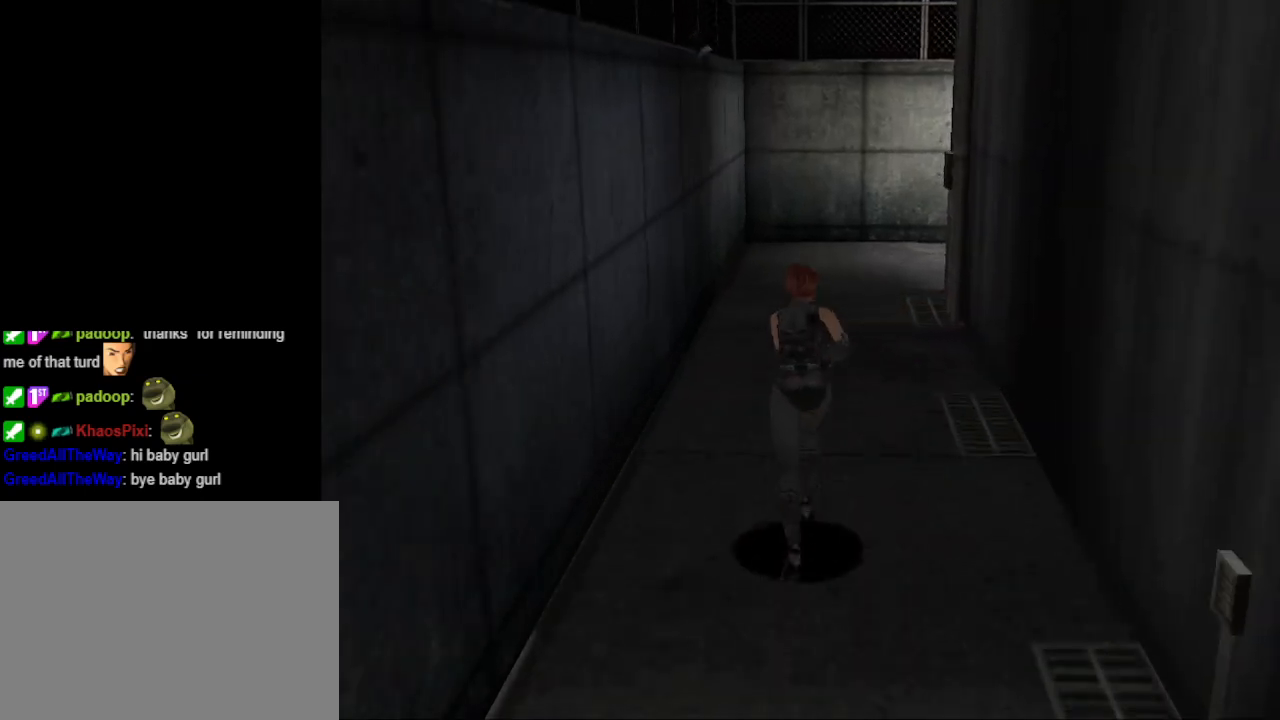
{"buttons": ["CIRCLE", "DPAD_UP"], "events": [[33, "DPAD_RIGHT", "up"]]}
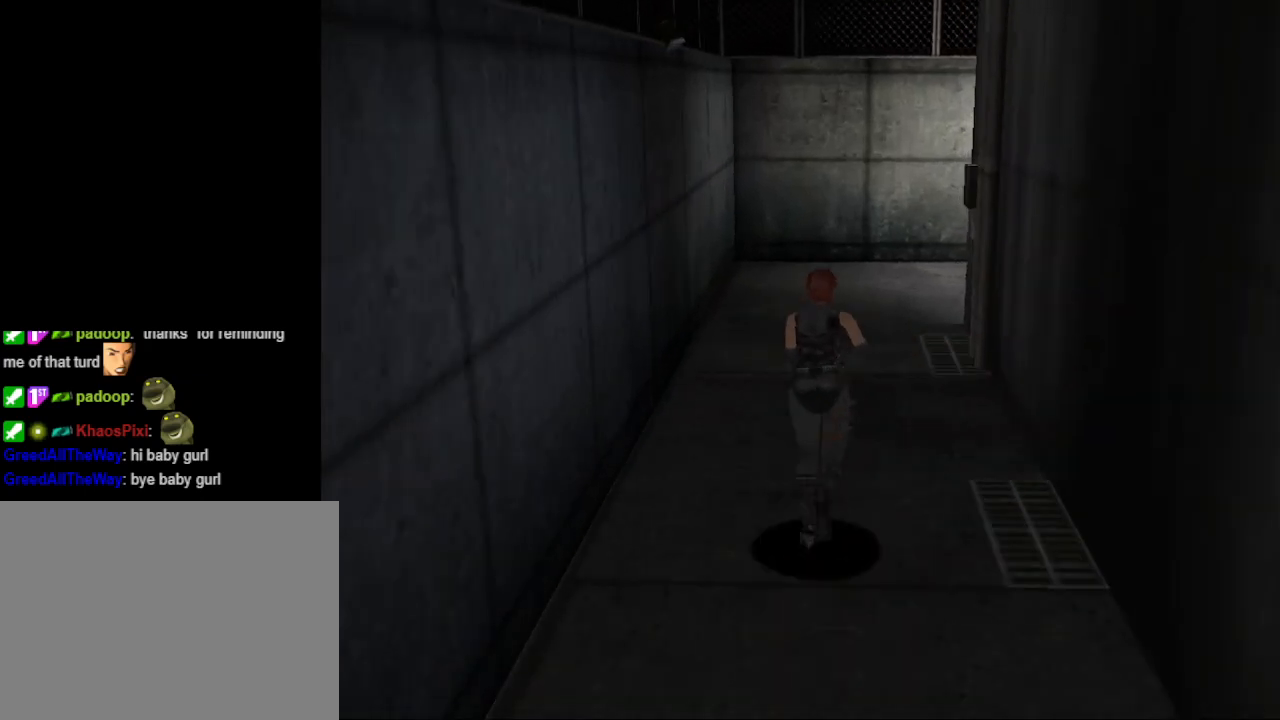
{"buttons": ["CIRCLE", "DPAD_UP"], "events": [[300, "DPAD_RIGHT", "down"], [400, "DPAD_RIGHT", "up"]]}
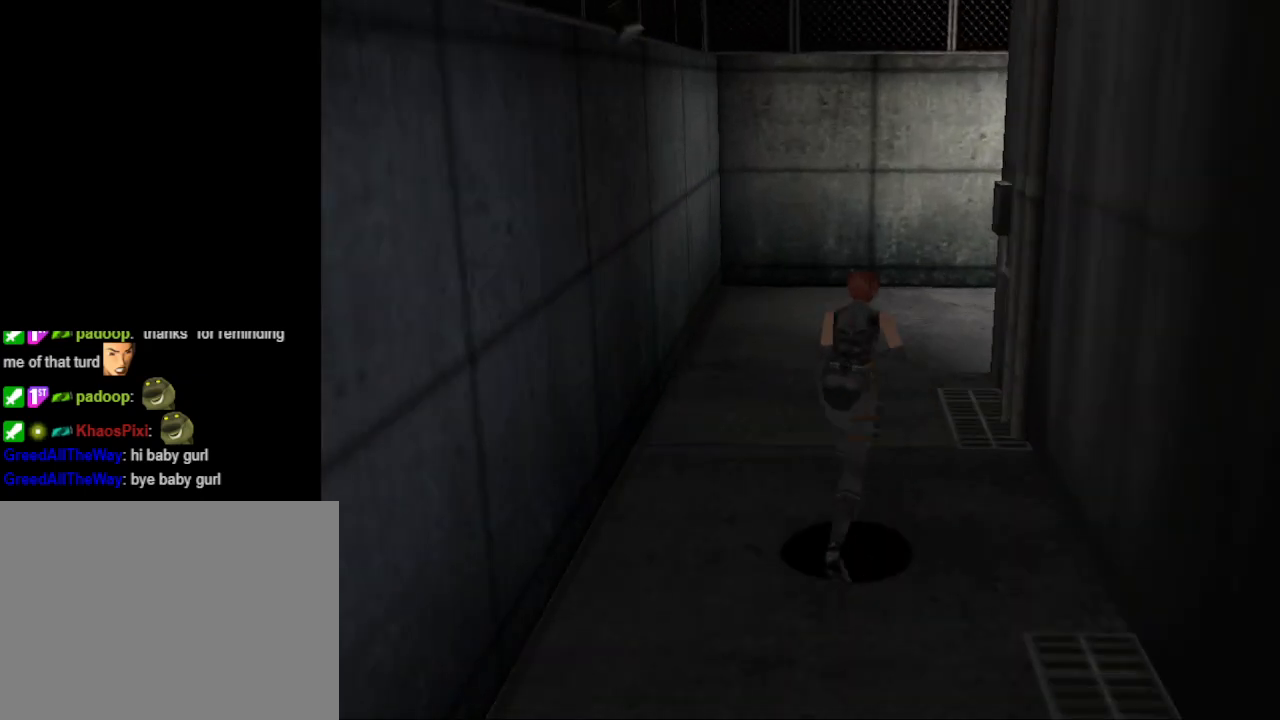
{"buttons": ["CIRCLE", "DPAD_UP"], "events": []}
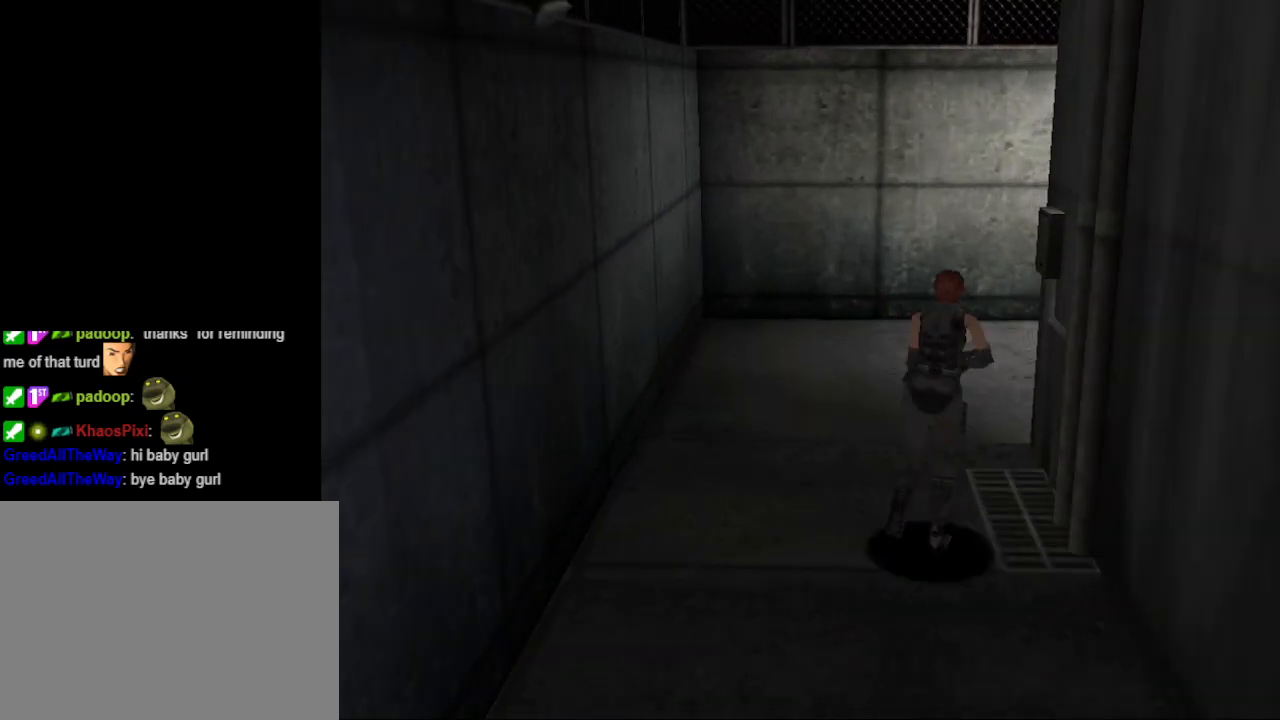
{"buttons": ["CIRCLE", "DPAD_UP"], "events": [[67, "DPAD_RIGHT", "down"], [233, "DPAD_RIGHT", "up"]]}
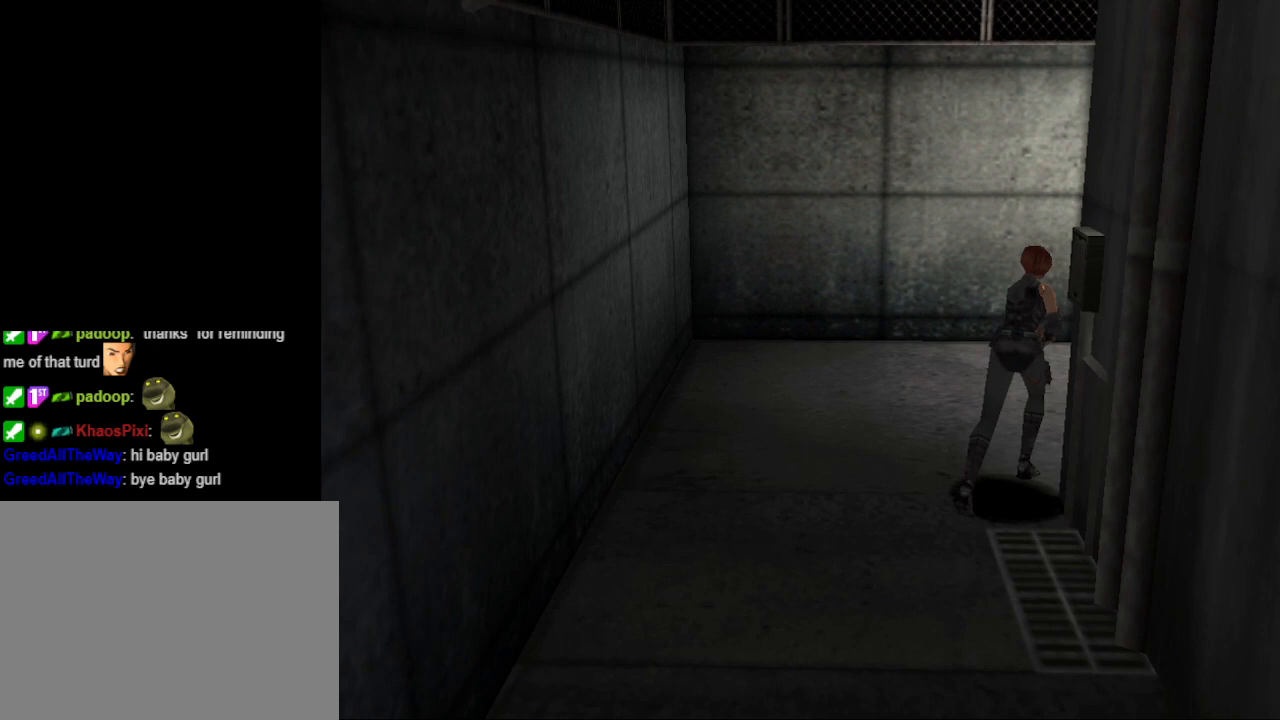
{"buttons": ["CIRCLE", "DPAD_UP"], "events": [[67, "DPAD_RIGHT", "down"], [367, "DPAD_RIGHT", "up"]]}
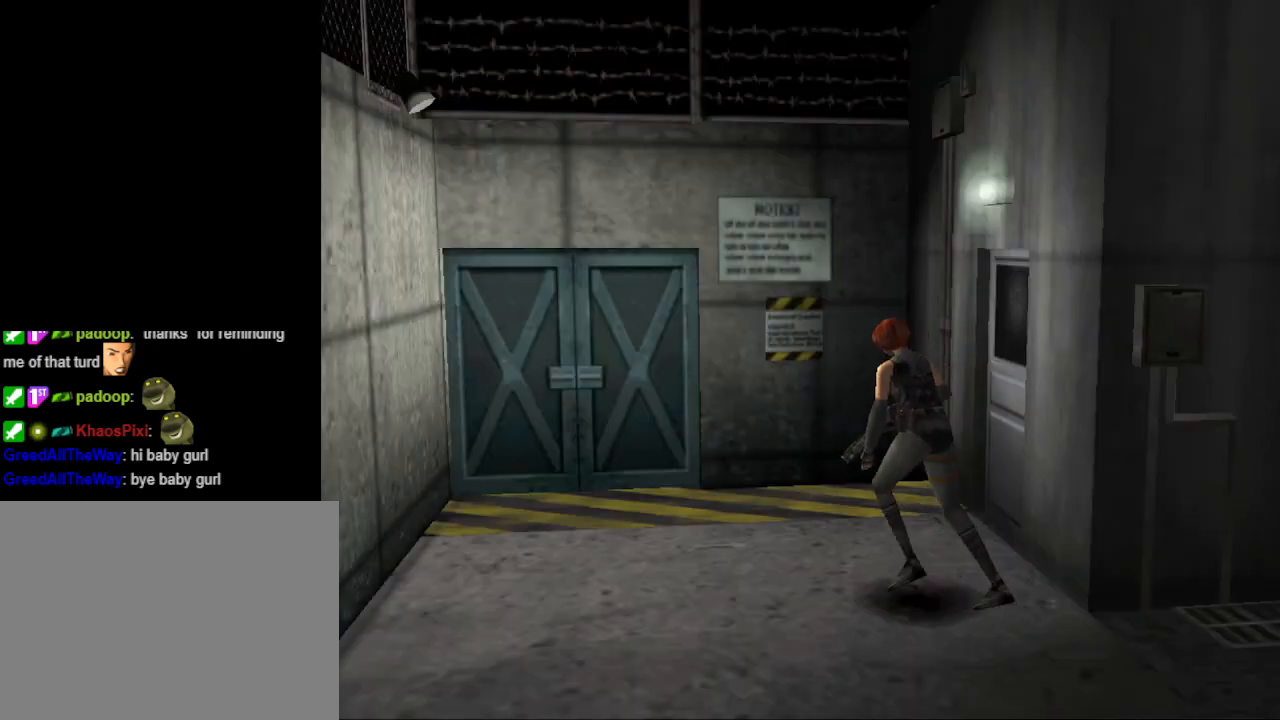
{"buttons": ["CIRCLE", "DPAD_UP"], "events": []}
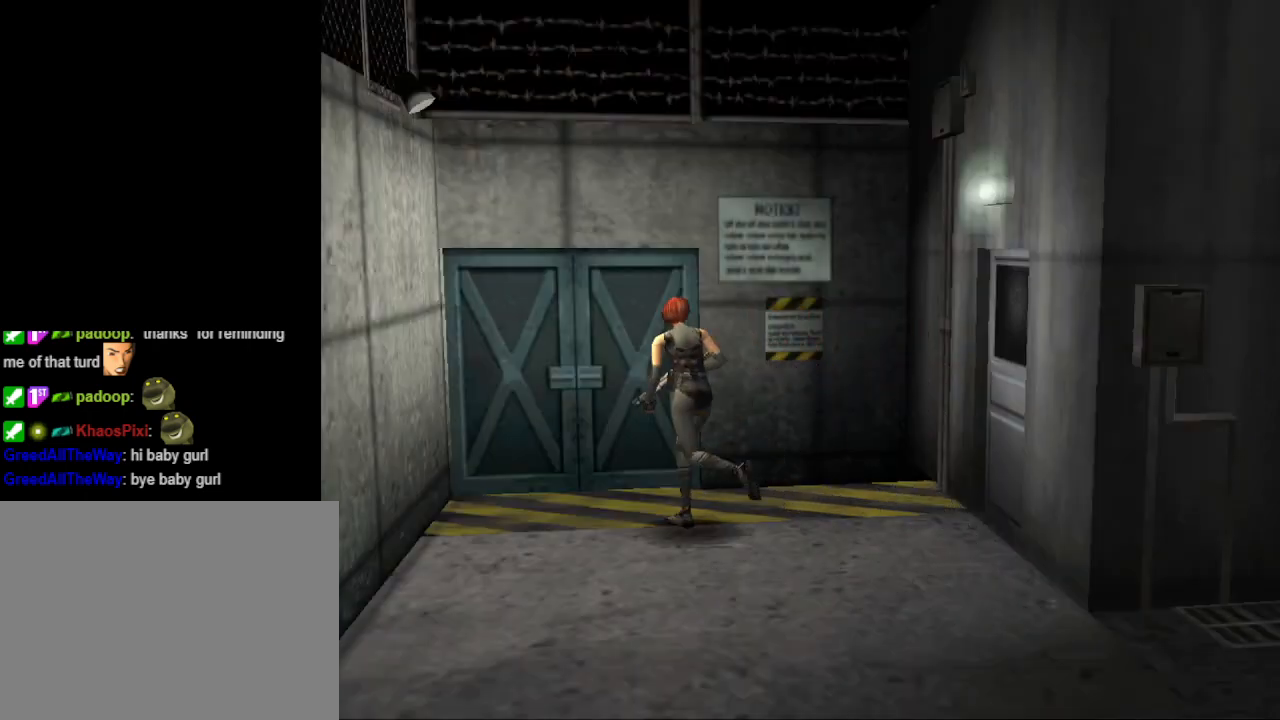
{"buttons": ["DPAD_RIGHT"], "events": [[133, "DPAD_RIGHT", "down"], [167, "CROSS", "down"], [333, "CROSS", "up"], [433, "CIRCLE", "up"], [467, "DPAD_UP", "up"]]}
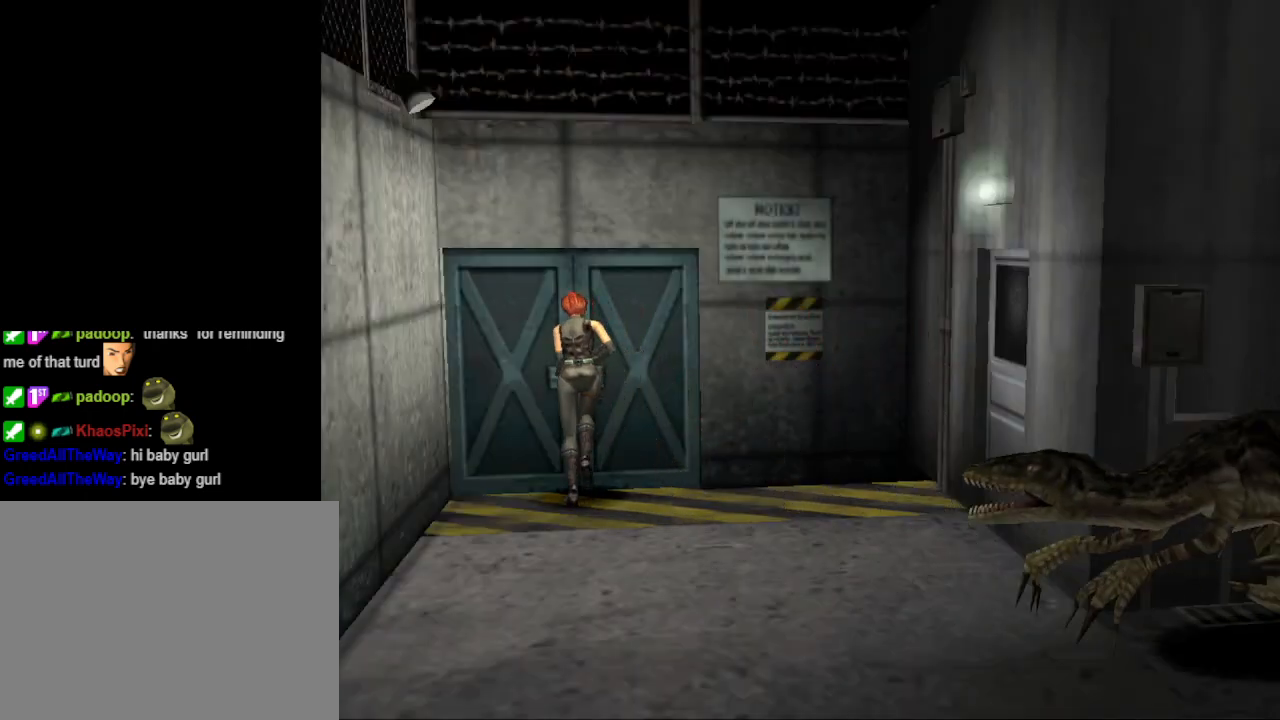
{"buttons": ["DPAD_RIGHT"], "events": [[267, "DPAD_RIGHT", "up"], [267, "DPAD_UP", "down"], [300, "CROSS", "down"], [333, "DPAD_LEFT", "down"], [400, "DPAD_LEFT", "up"], [433, "CROSS", "up"], [467, "DPAD_RIGHT", "down"], [467, "DPAD_UP", "up"]]}
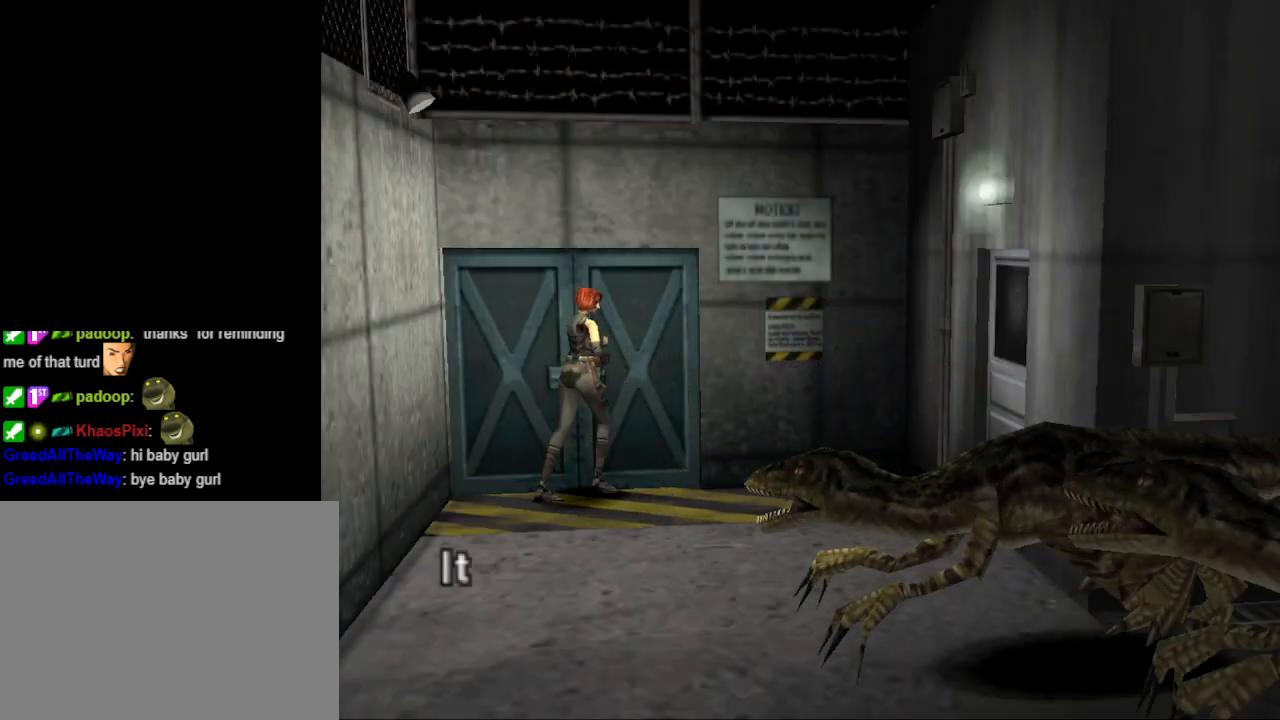
{"buttons": [], "events": [[167, "DPAD_RIGHT", "up"], [367, "CROSS", "down"], [467, "CROSS", "up"]]}
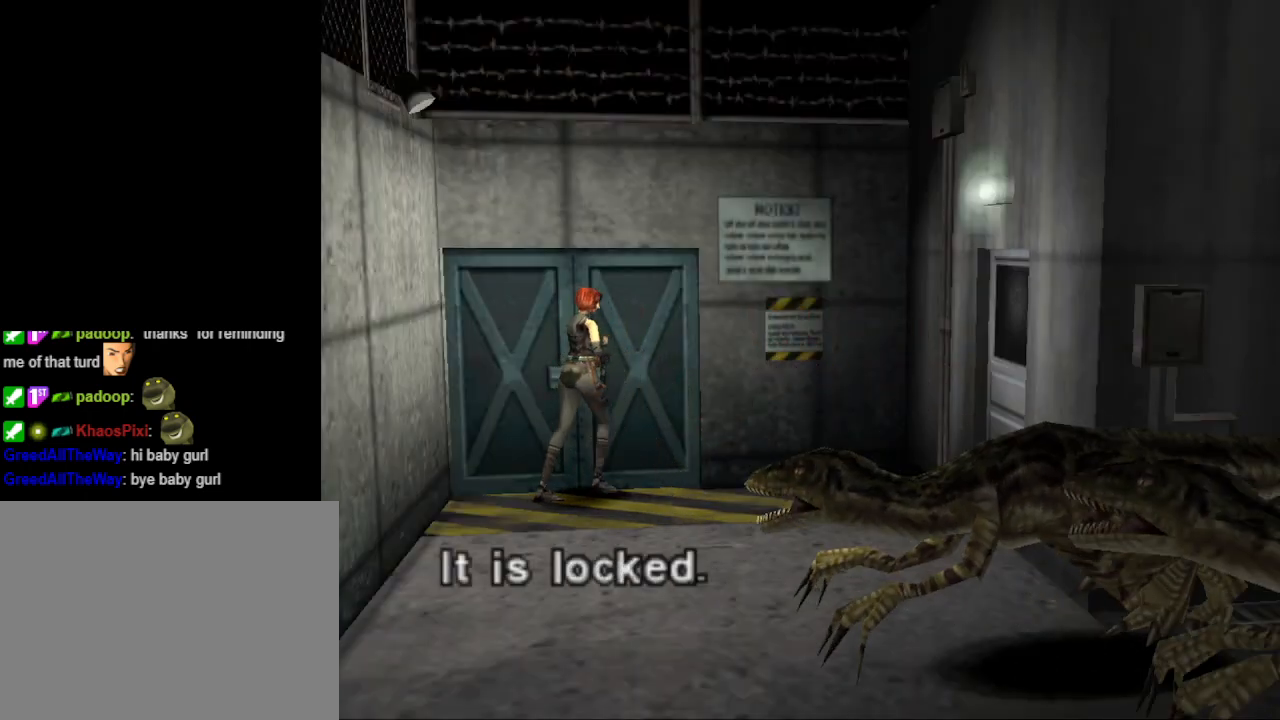
{"buttons": ["CIRCLE", "DPAD_UP", "DPAD_RIGHT"], "events": [[233, "CROSS", "down"], [333, "CROSS", "up"], [333, "DPAD_RIGHT", "down"], [433, "CIRCLE", "down"], [500, "DPAD_UP", "down"]]}
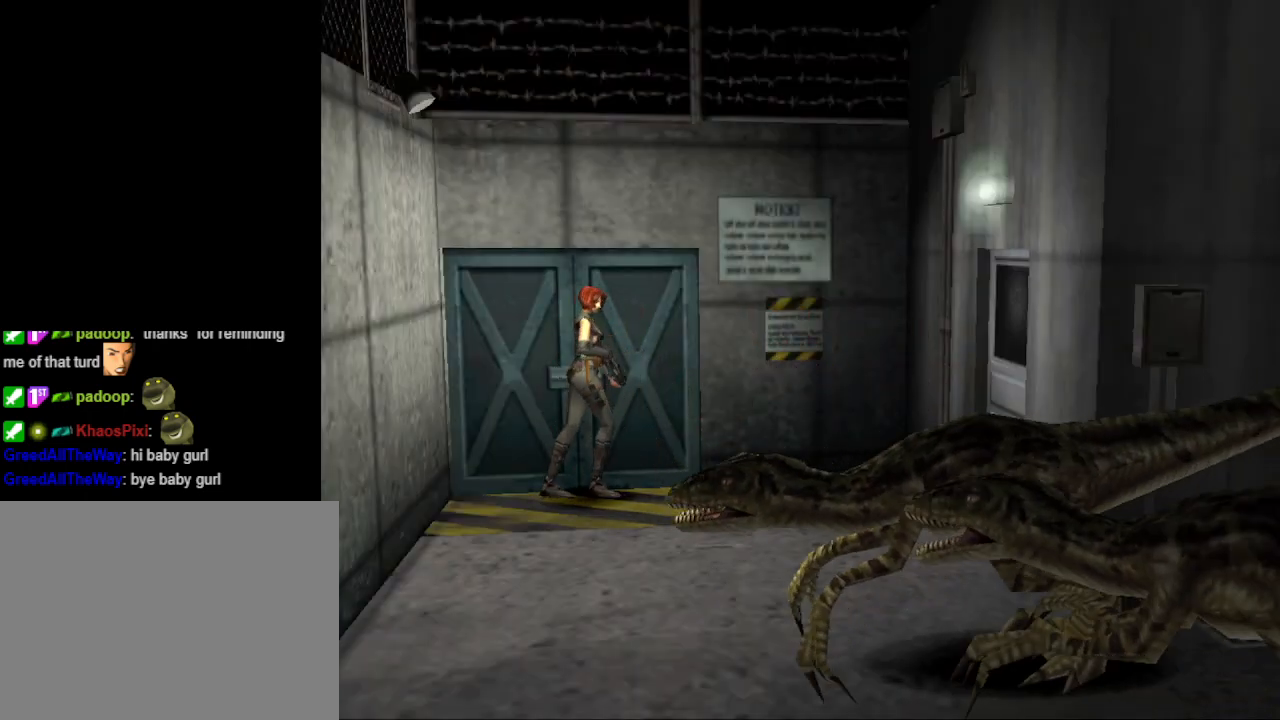
{"buttons": ["CIRCLE", "DPAD_UP"], "events": [[300, "DPAD_RIGHT", "up"]]}
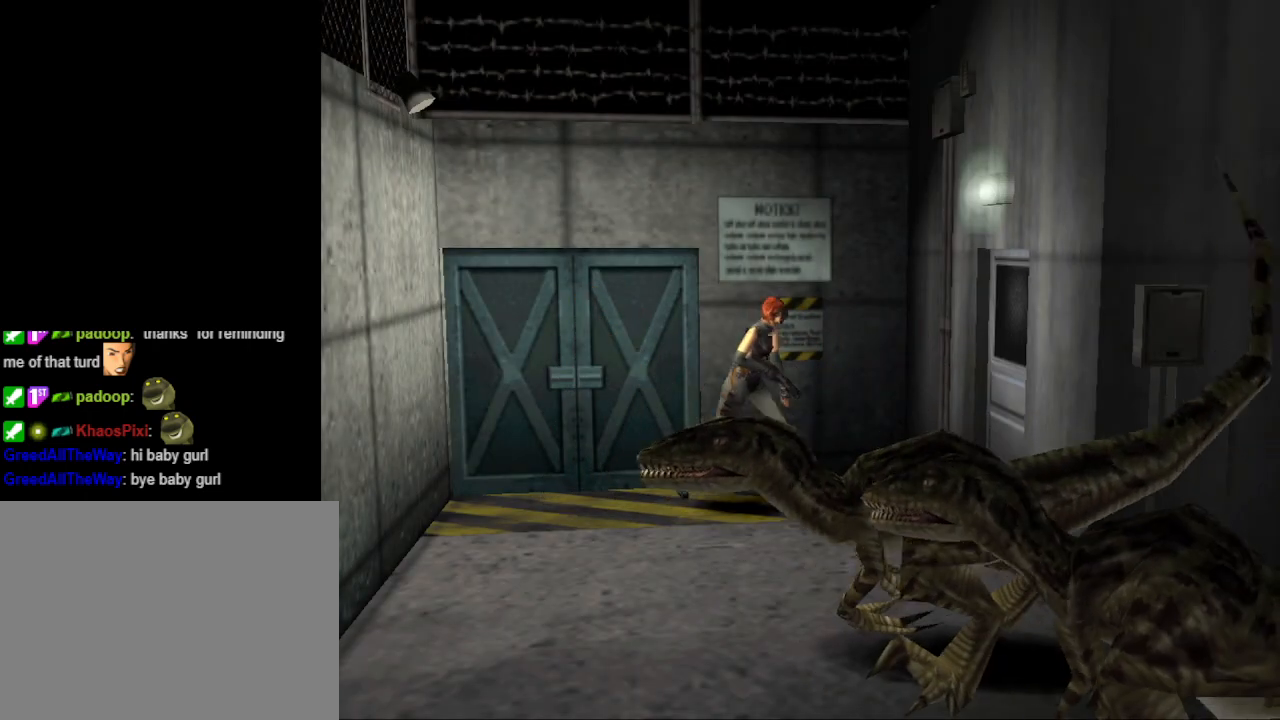
{"buttons": ["CIRCLE", "DPAD_UP", "DPAD_LEFT"], "events": [[167, "DPAD_RIGHT", "down"], [300, "DPAD_RIGHT", "up"], [333, "CROSS", "down"], [333, "DPAD_LEFT", "down"], [467, "CROSS", "up"]]}
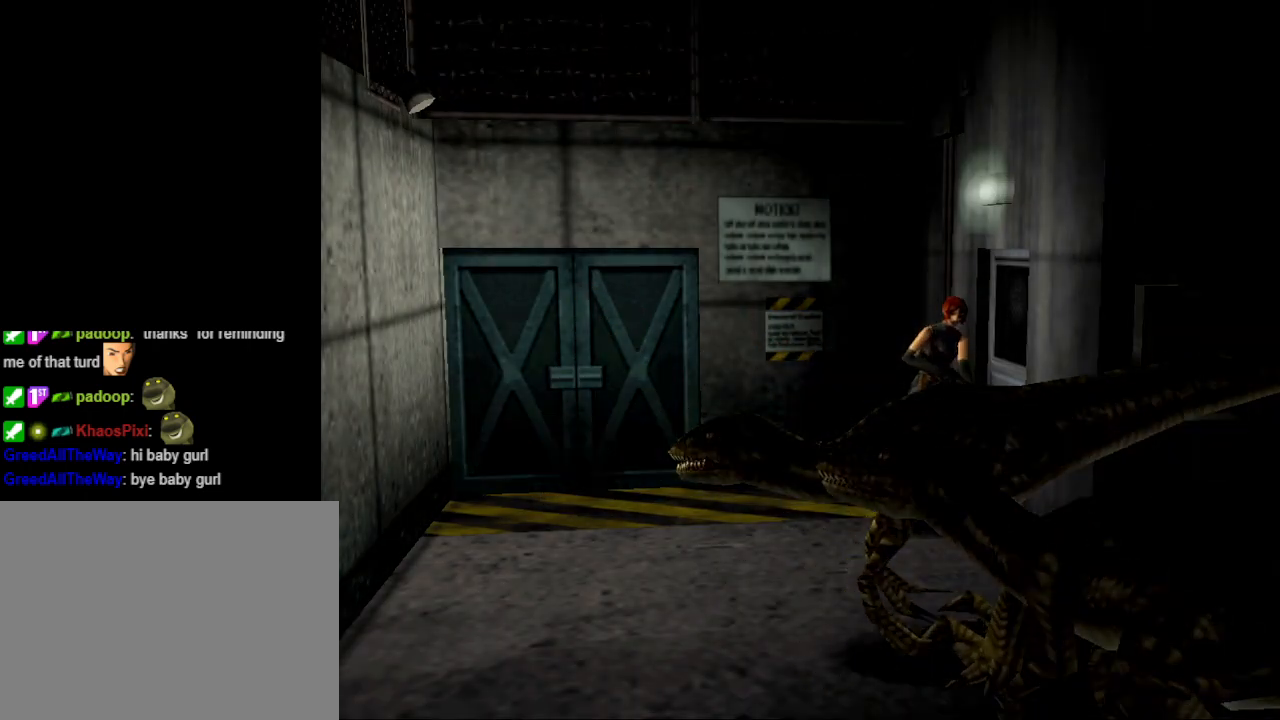
{"buttons": [], "events": [[33, "CIRCLE", "up"], [67, "CROSS", "down"], [133, "DPAD_LEFT", "up"], [200, "CROSS", "up"], [200, "DPAD_UP", "up"]]}
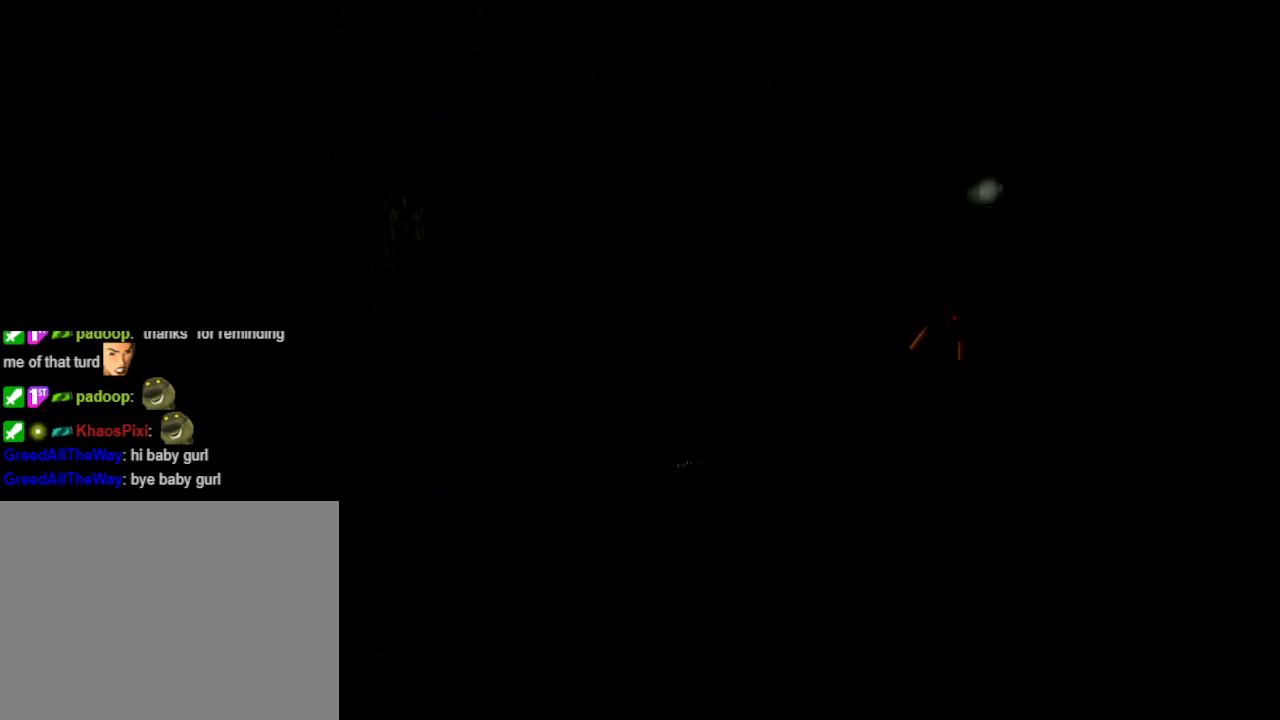
{"buttons": [], "events": []}
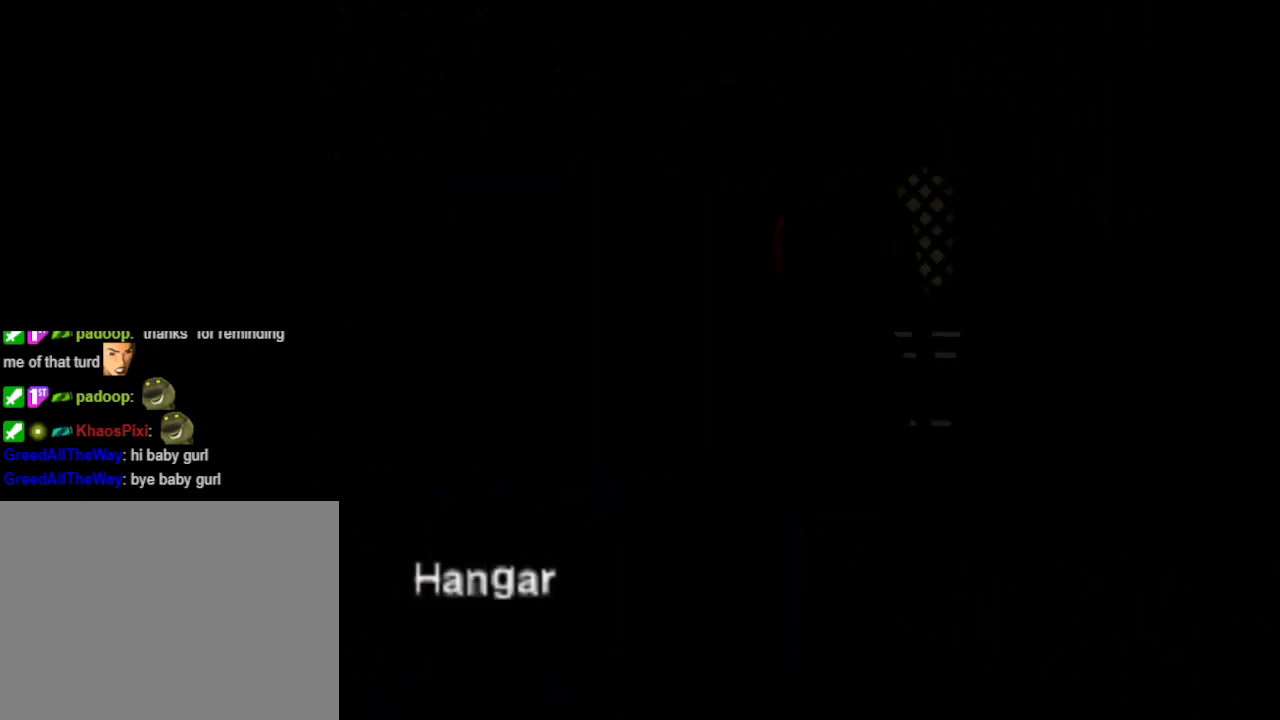
{"buttons": [], "events": []}
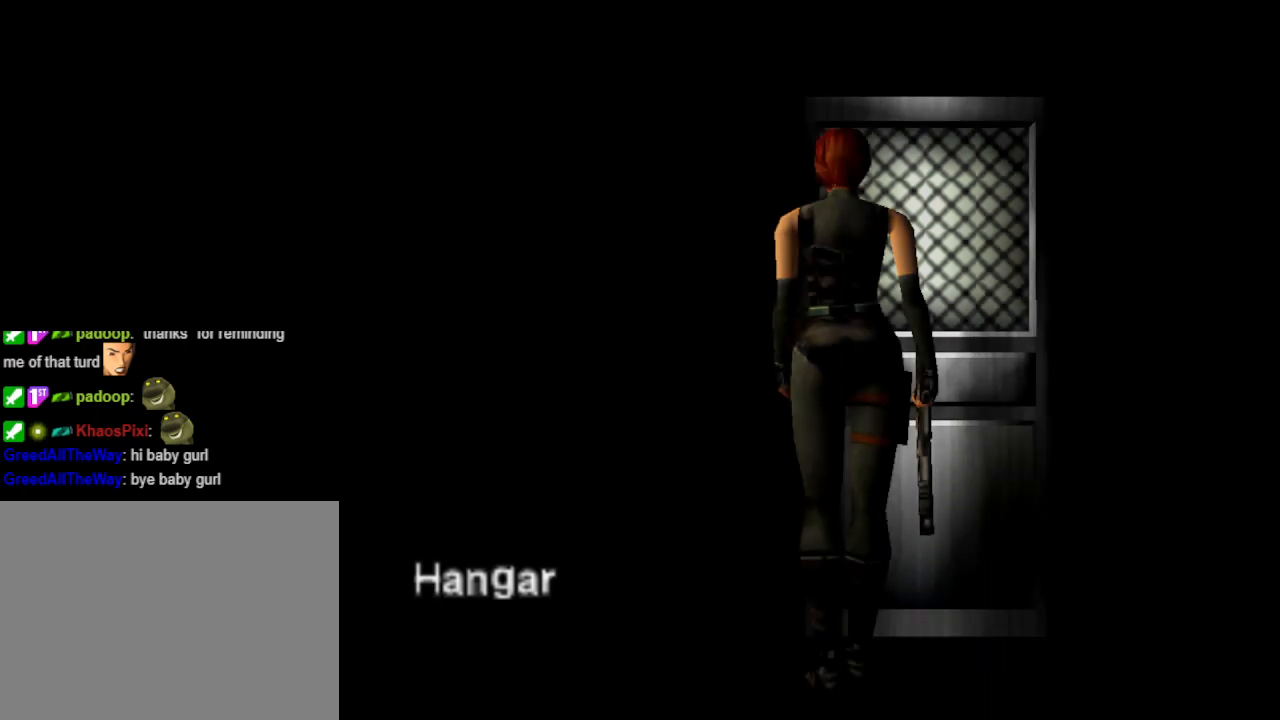
{"buttons": [], "events": []}
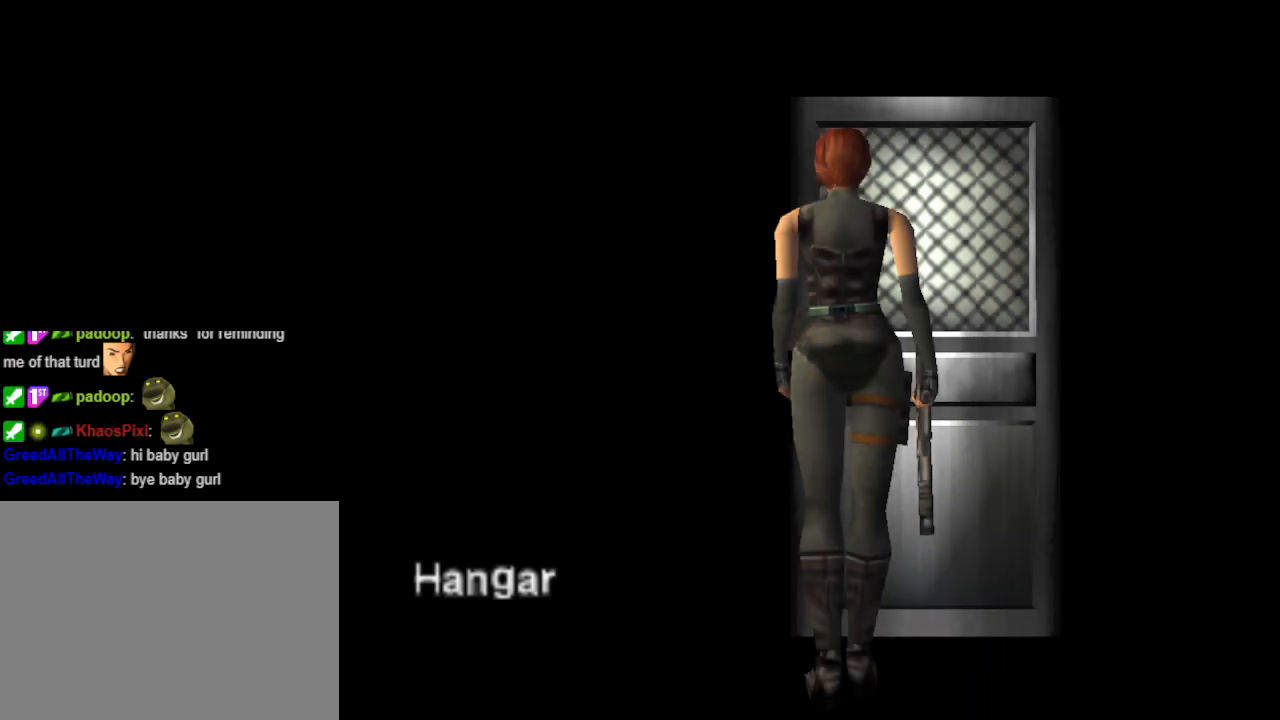
{"buttons": [], "events": []}
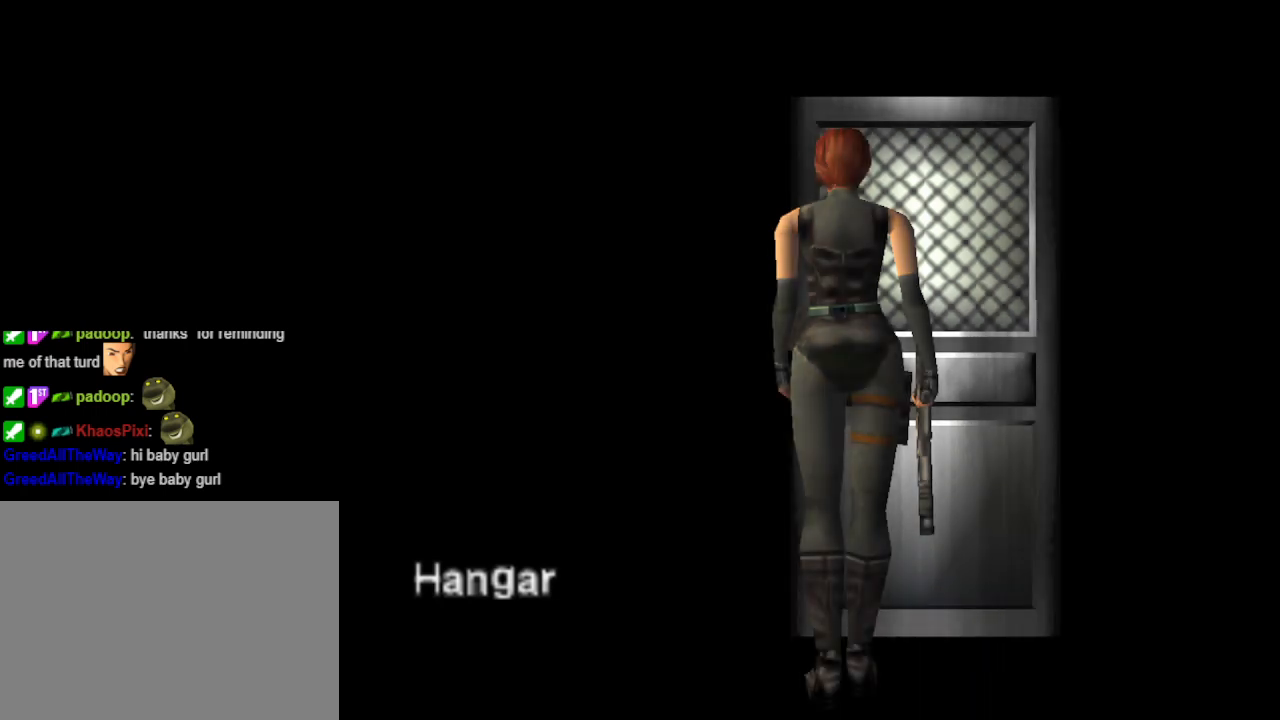
{"buttons": [], "events": []}
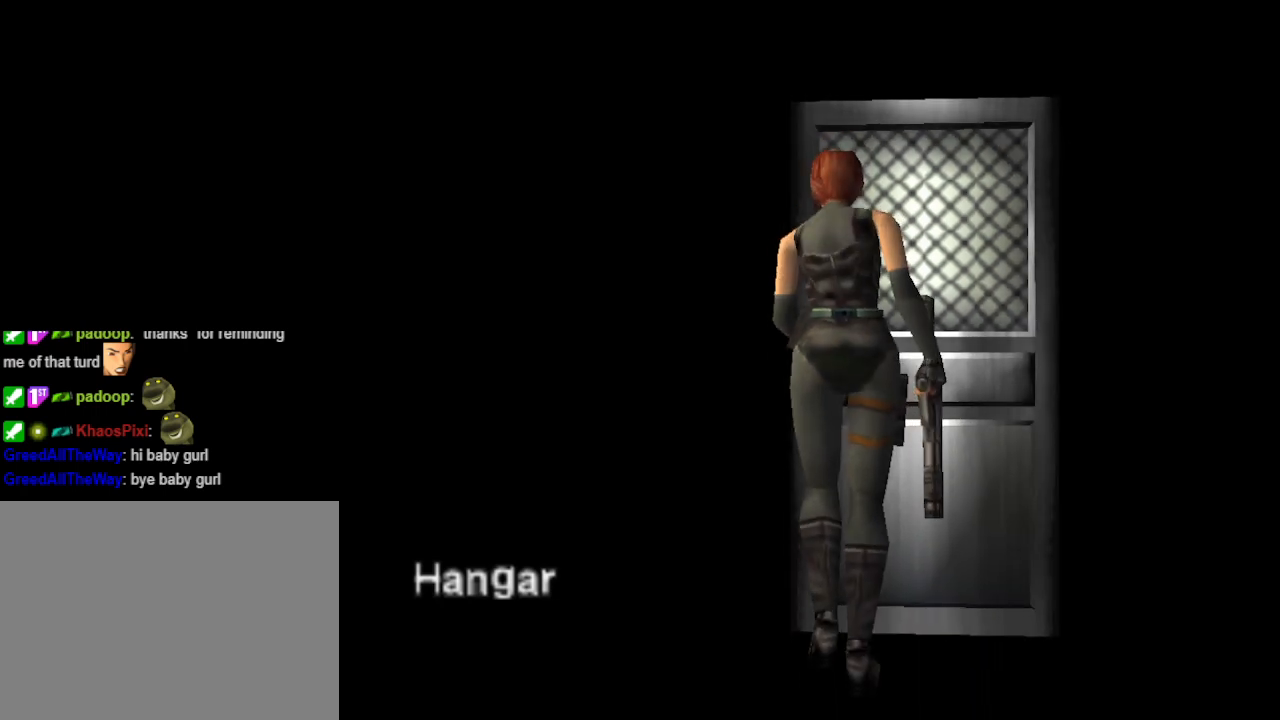
{"buttons": [], "events": []}
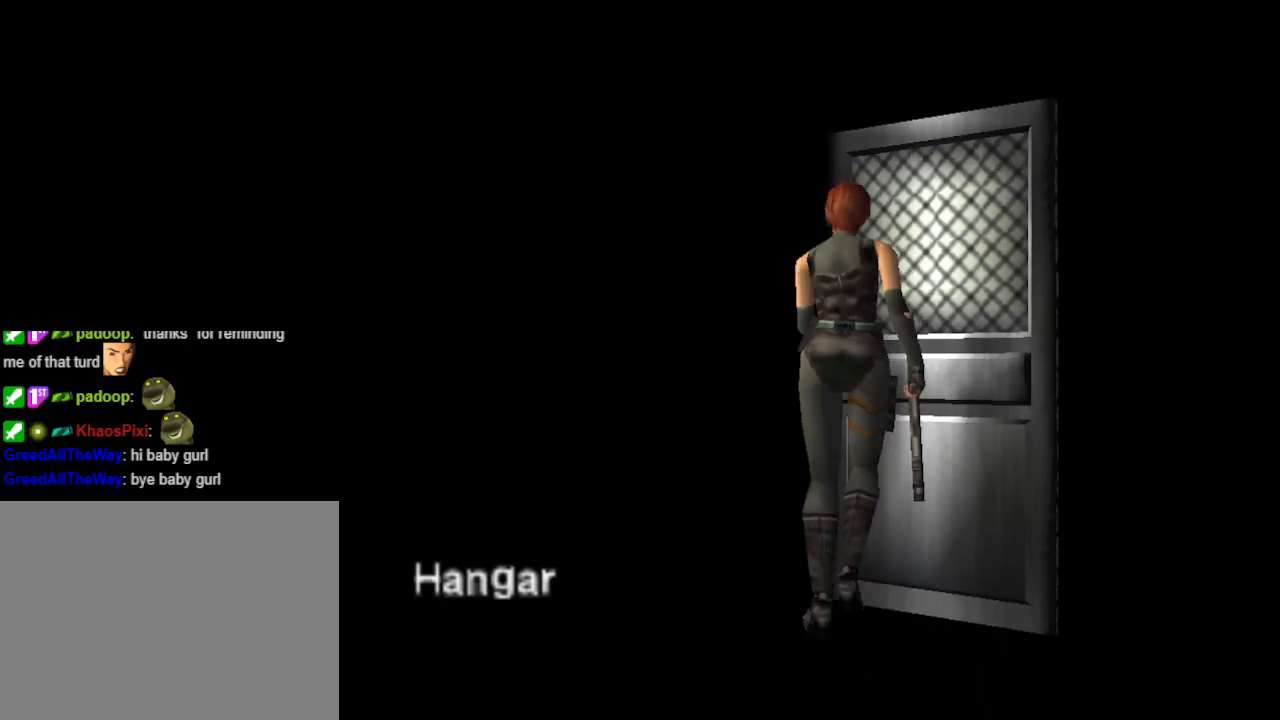
{"buttons": [], "events": []}
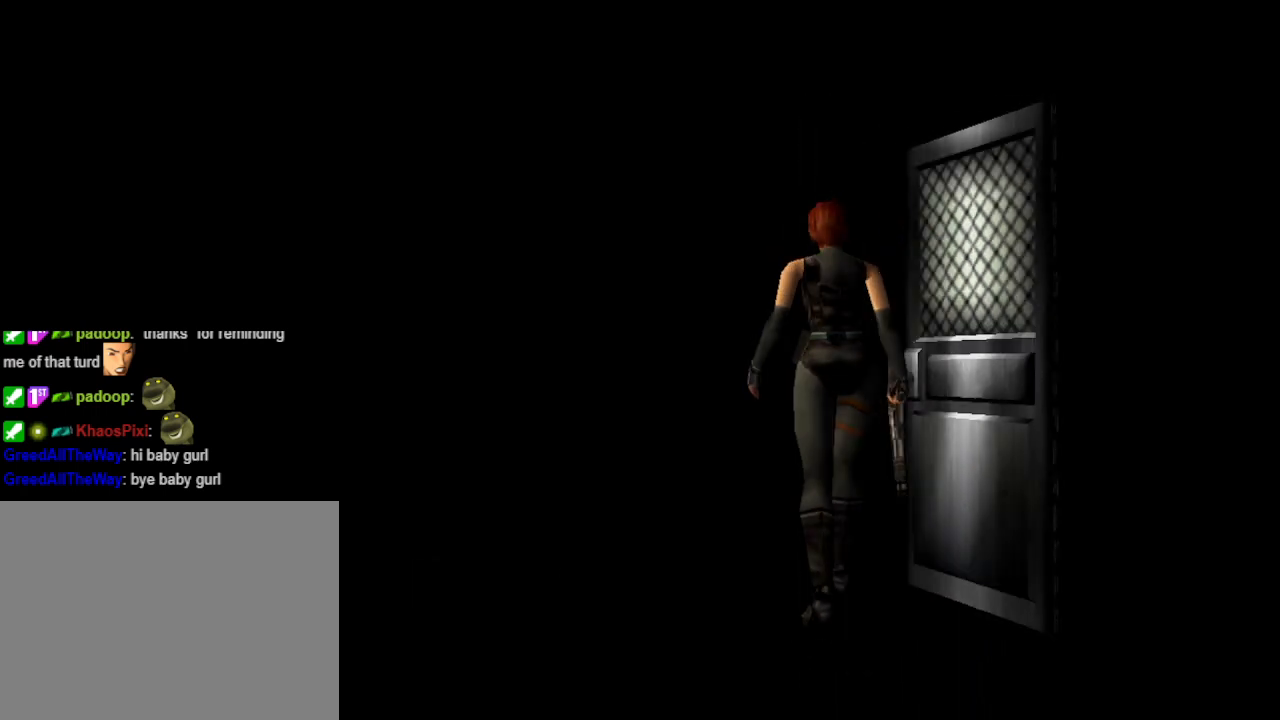
{"buttons": [], "events": []}
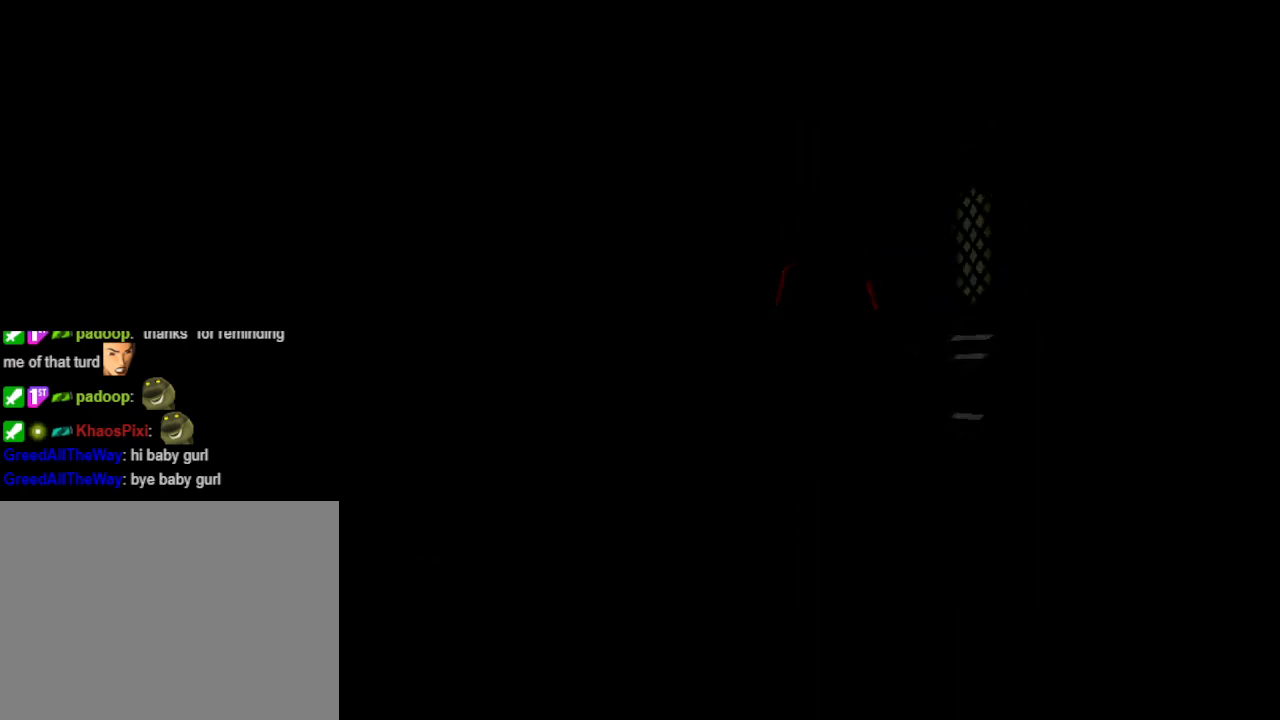
{"buttons": [], "events": []}
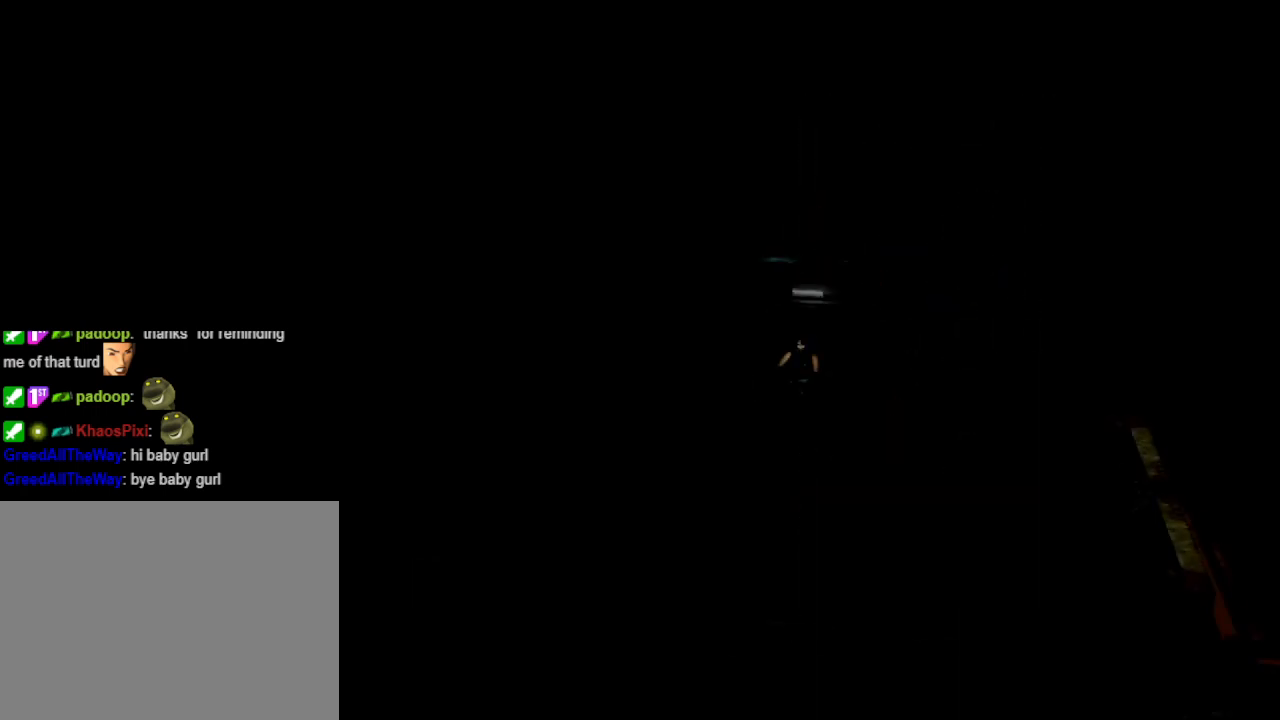
{"buttons": [], "events": []}
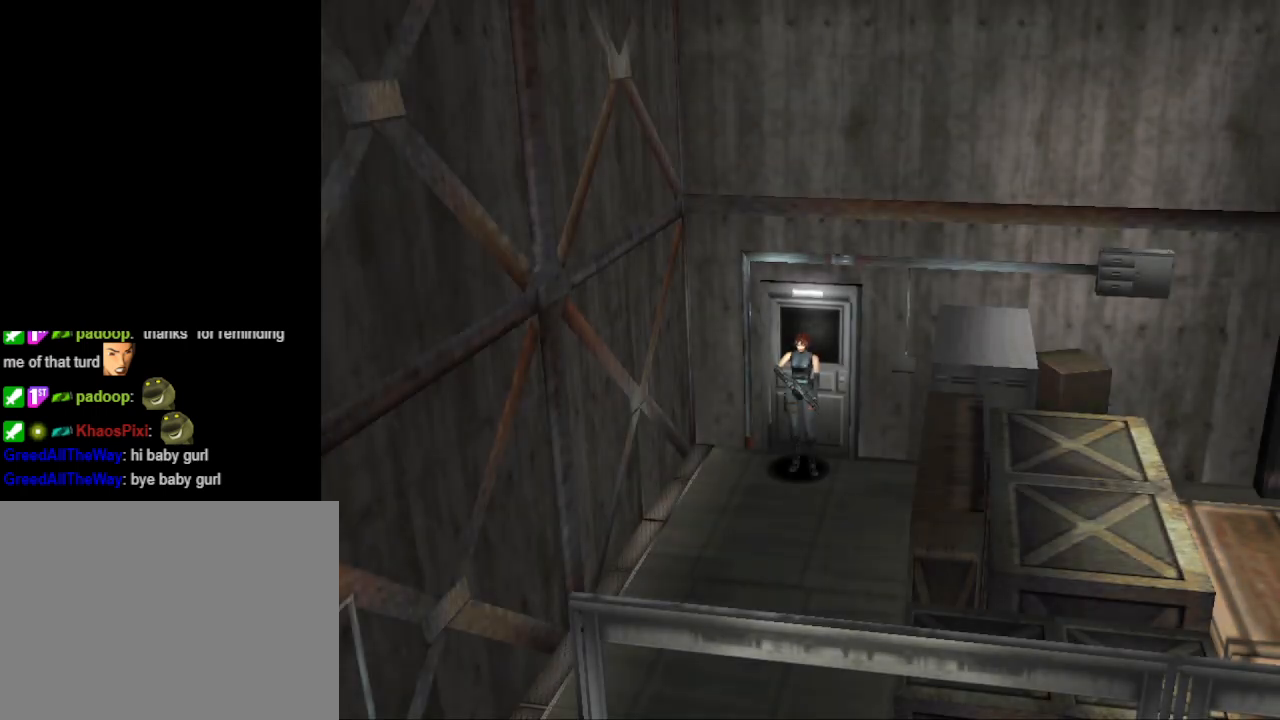
{"buttons": ["CIRCLE", "DPAD_UP"], "events": [[100, "DPAD_LEFT", "down"], [233, "DPAD_LEFT", "up"], [233, "DPAD_UP", "down"], [333, "CIRCLE", "down"]]}
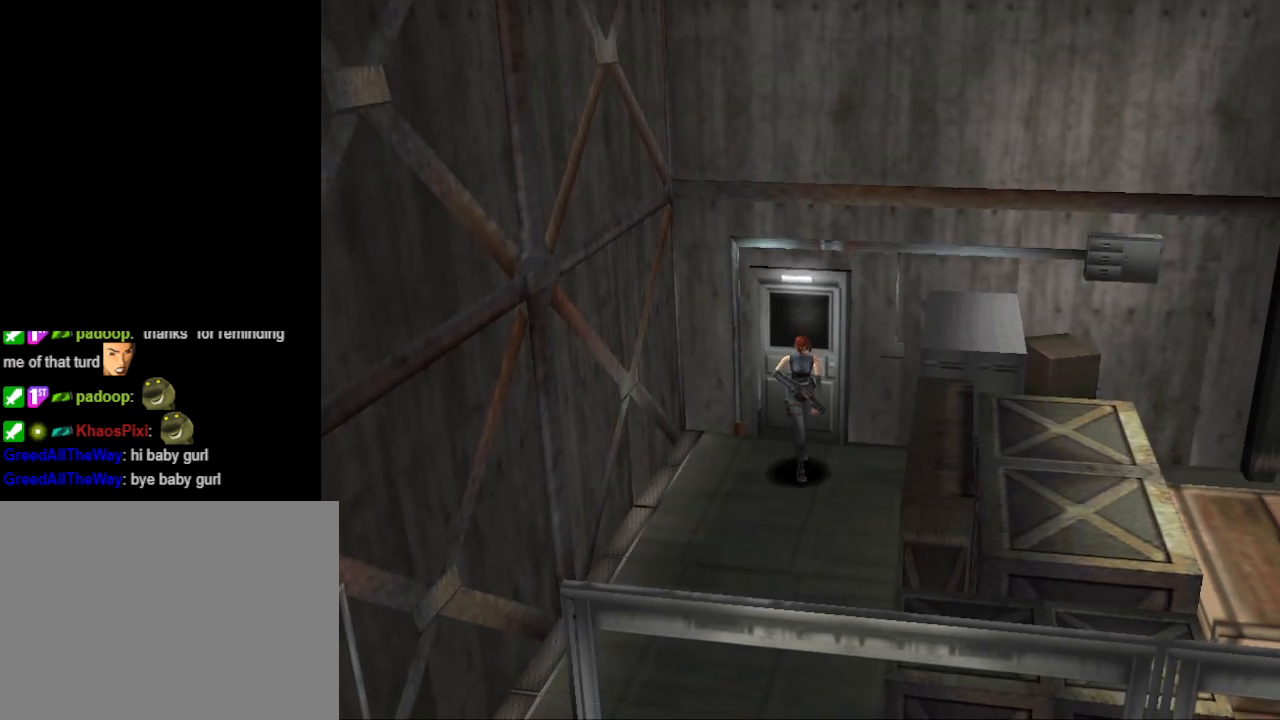
{"buttons": ["CIRCLE", "DPAD_UP"], "events": [[133, "DPAD_RIGHT", "down"], [400, "DPAD_RIGHT", "up"]]}
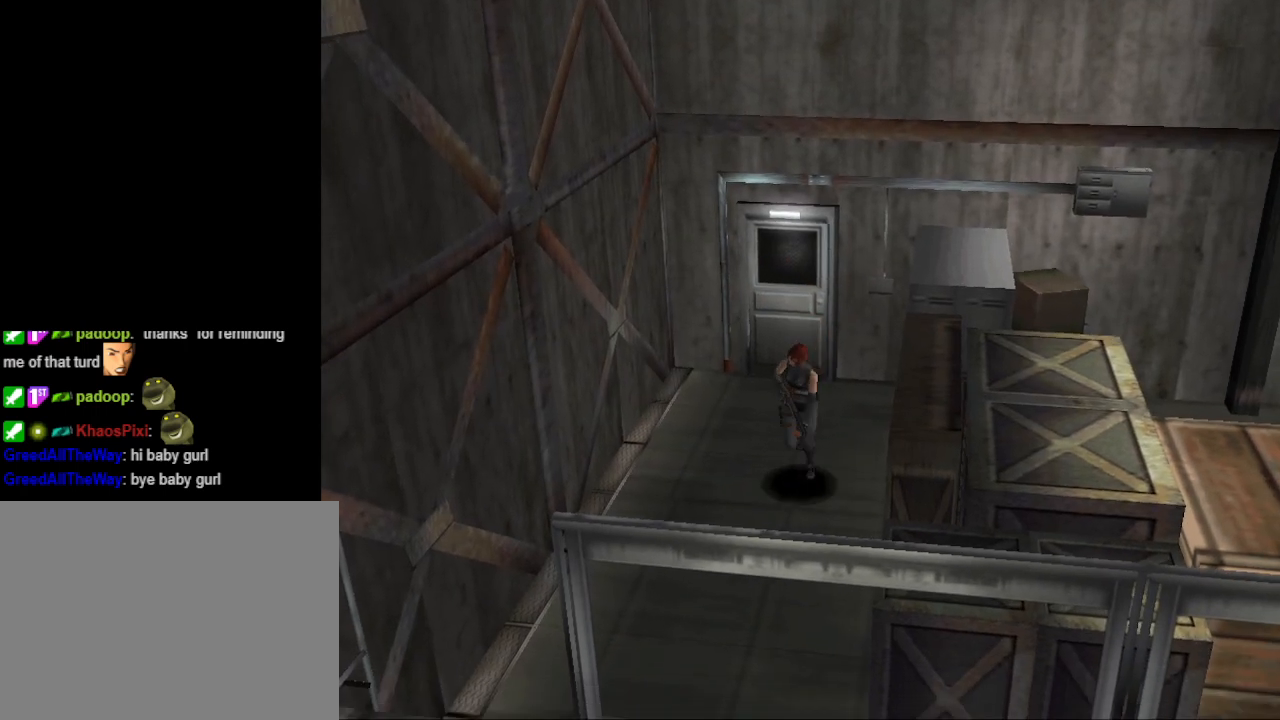
{"buttons": ["CIRCLE", "DPAD_UP"], "events": []}
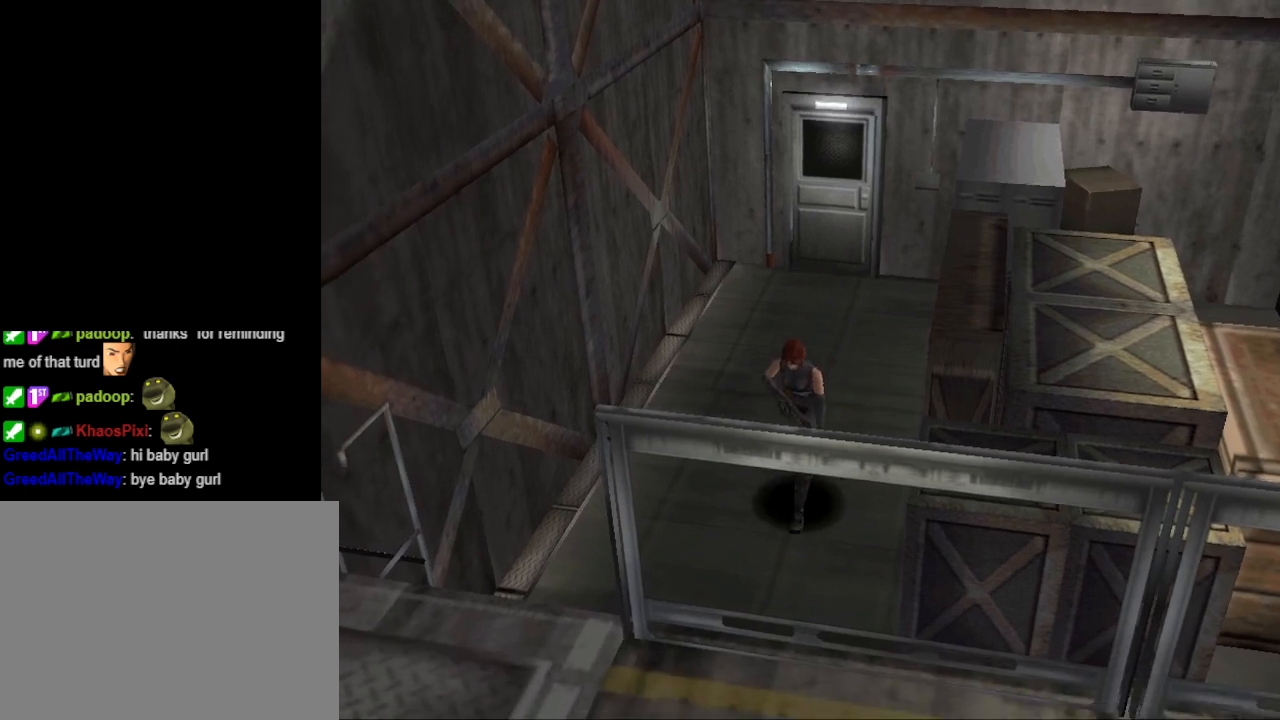
{"buttons": ["CIRCLE", "DPAD_UP", "DPAD_LEFT"], "events": [[300, "DPAD_LEFT", "down"]]}